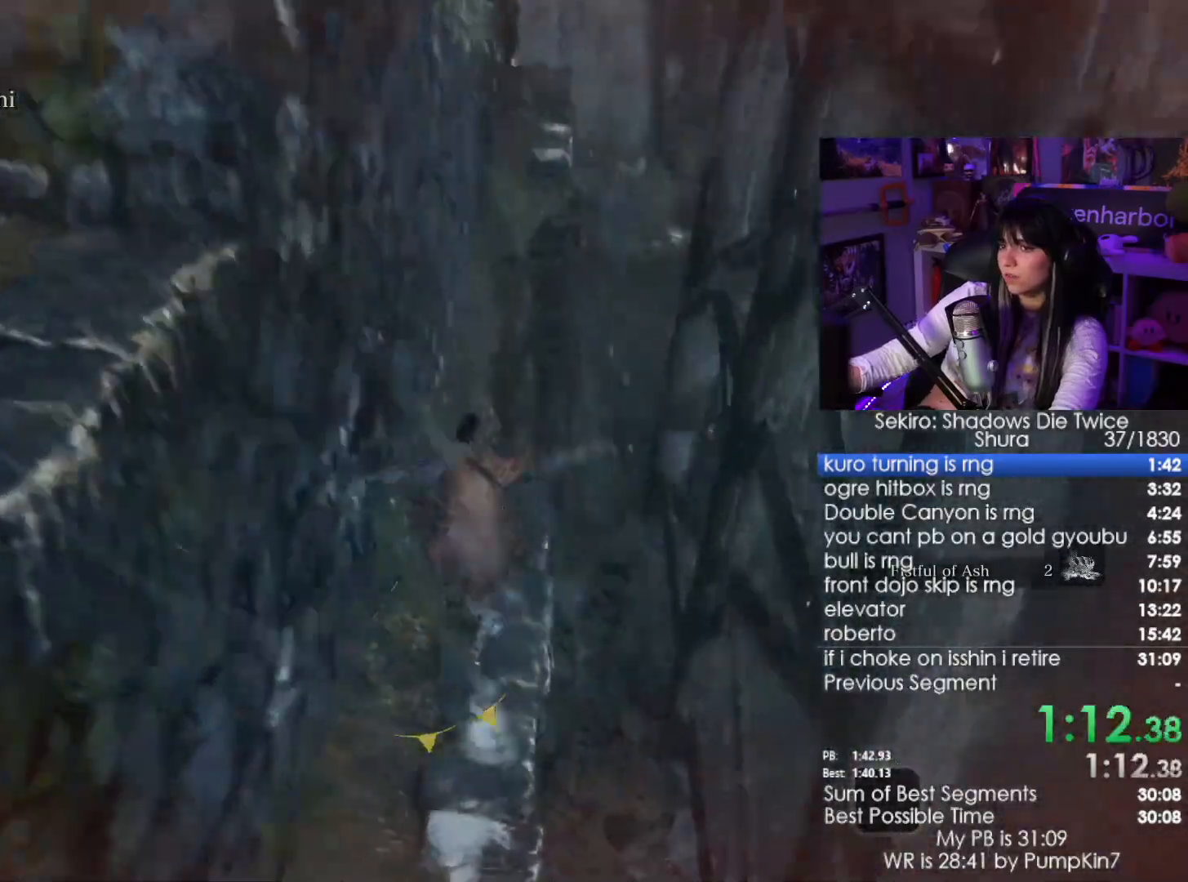
Gameplay with keyboard and mouse; each line is a JSON object with the keys and mouse buttons held at the frame after it. "events" lists presses ("down") and releases ("up") of "1", "2", "3", "4", "5", "a", "alt", "c", "caps_lock", "ctrl", "d", "e", "f", "g", "q", "r", "s", "shift", "space", "t", "tab", "v", "w", "x", "z", "mouse_left", "mouse_wheel" and "mouse_right" between this image and that frame as [ms after this image, input, new state], when the widget could be followed in between. "mouse_left", "mouse_wheel", "mouse_right" = the "left", "wheel", "right" buttons of the "mouse" list. No other keys are recorded. "wheel" means that the mouse wheel is clicked or scrolled. Not read: mouse_move.
{"keys": ["shift", "space", "w"], "mouse": [], "events": [[466, "space", "down"]]}
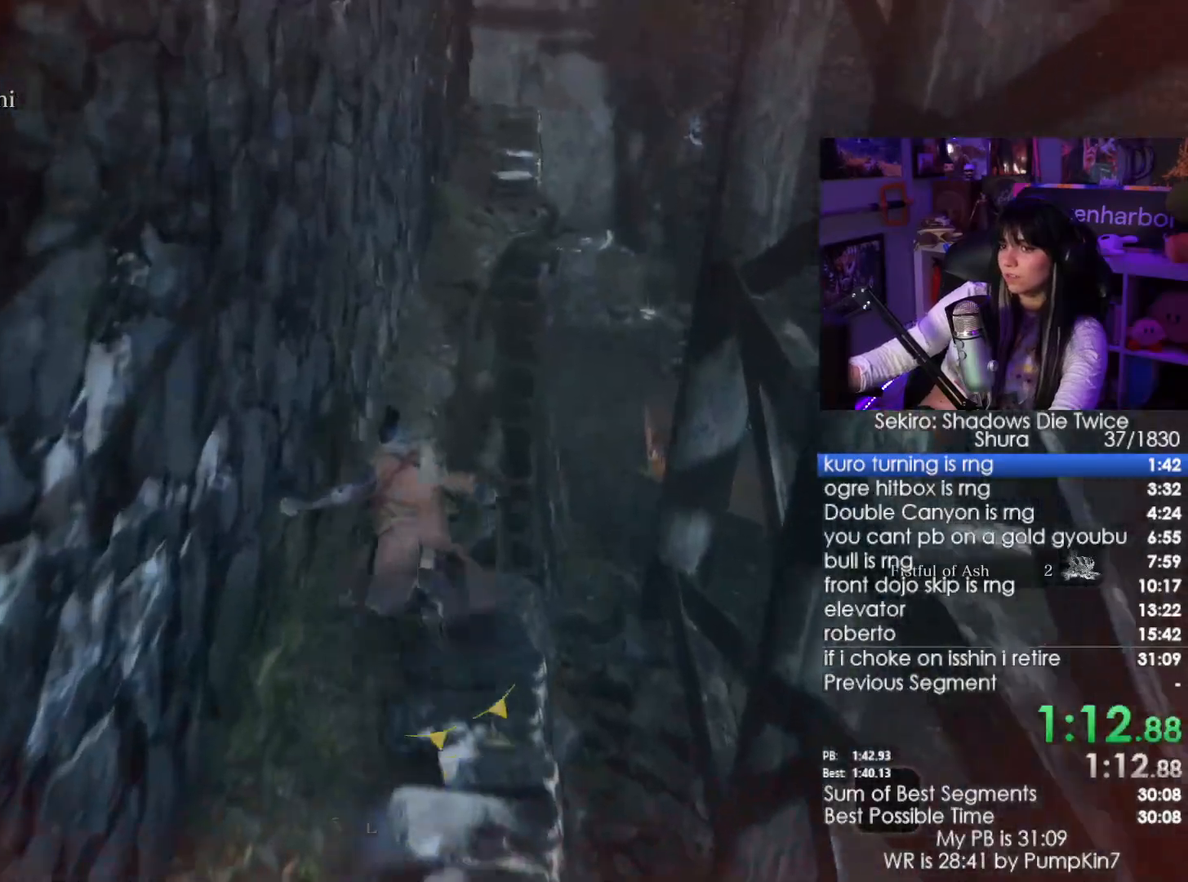
{"keys": ["shift", "w"], "mouse": [], "events": [[66, "space", "up"]]}
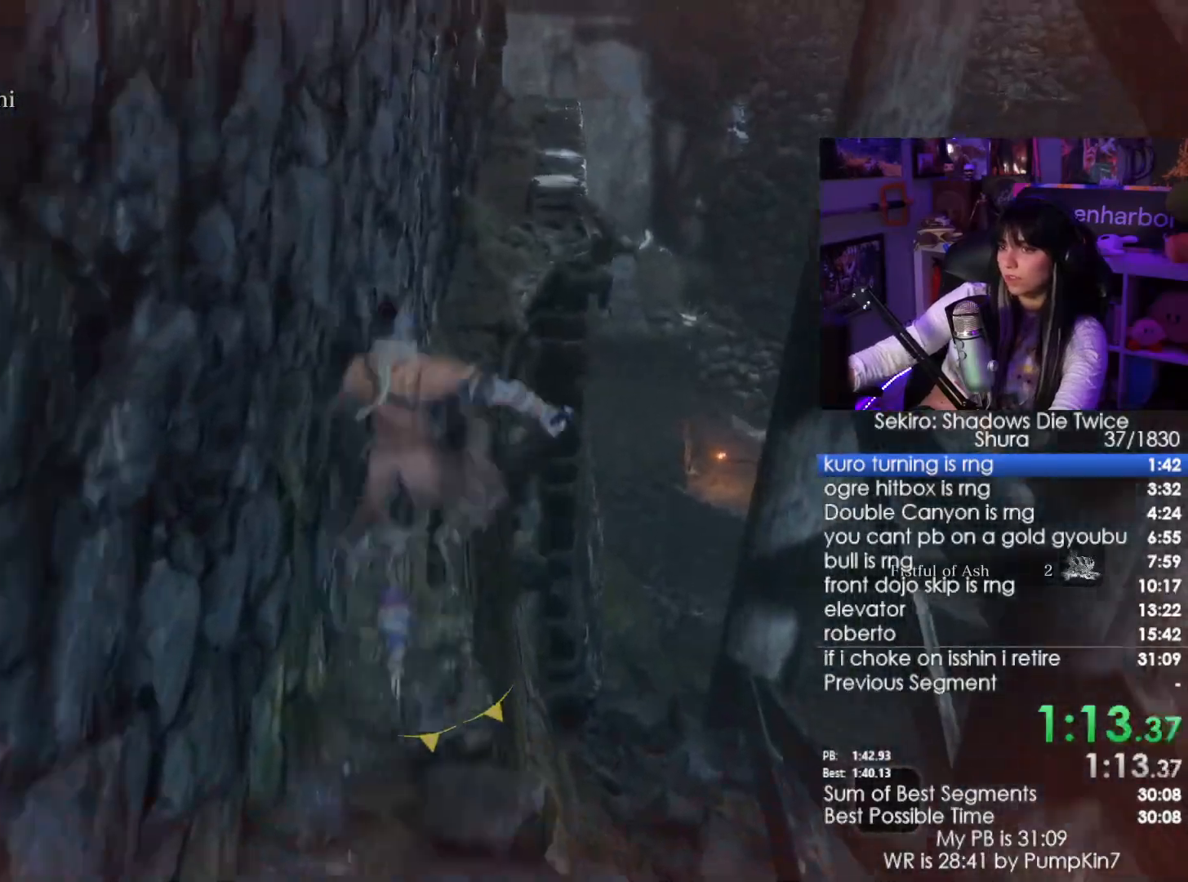
{"keys": ["shift", "w"], "mouse": [], "events": []}
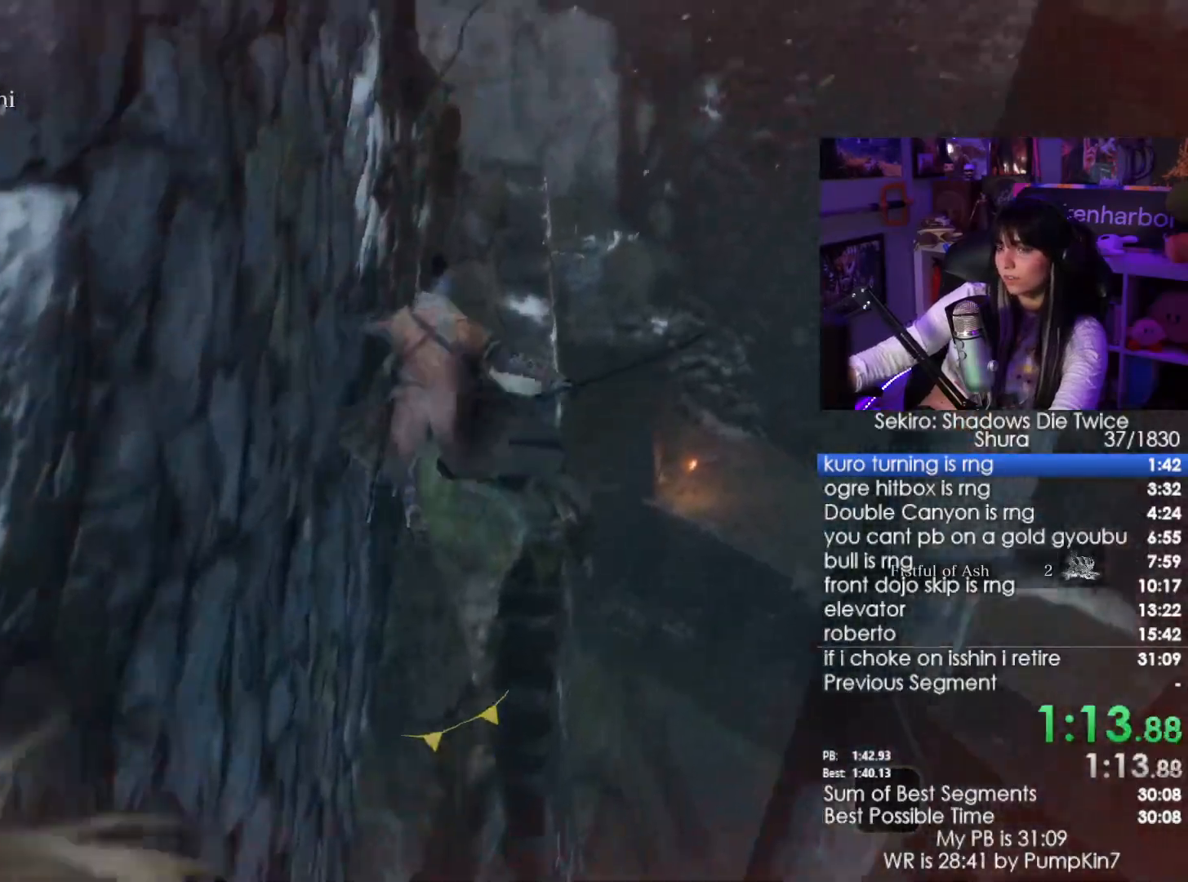
{"keys": ["shift", "w"], "mouse": [], "events": []}
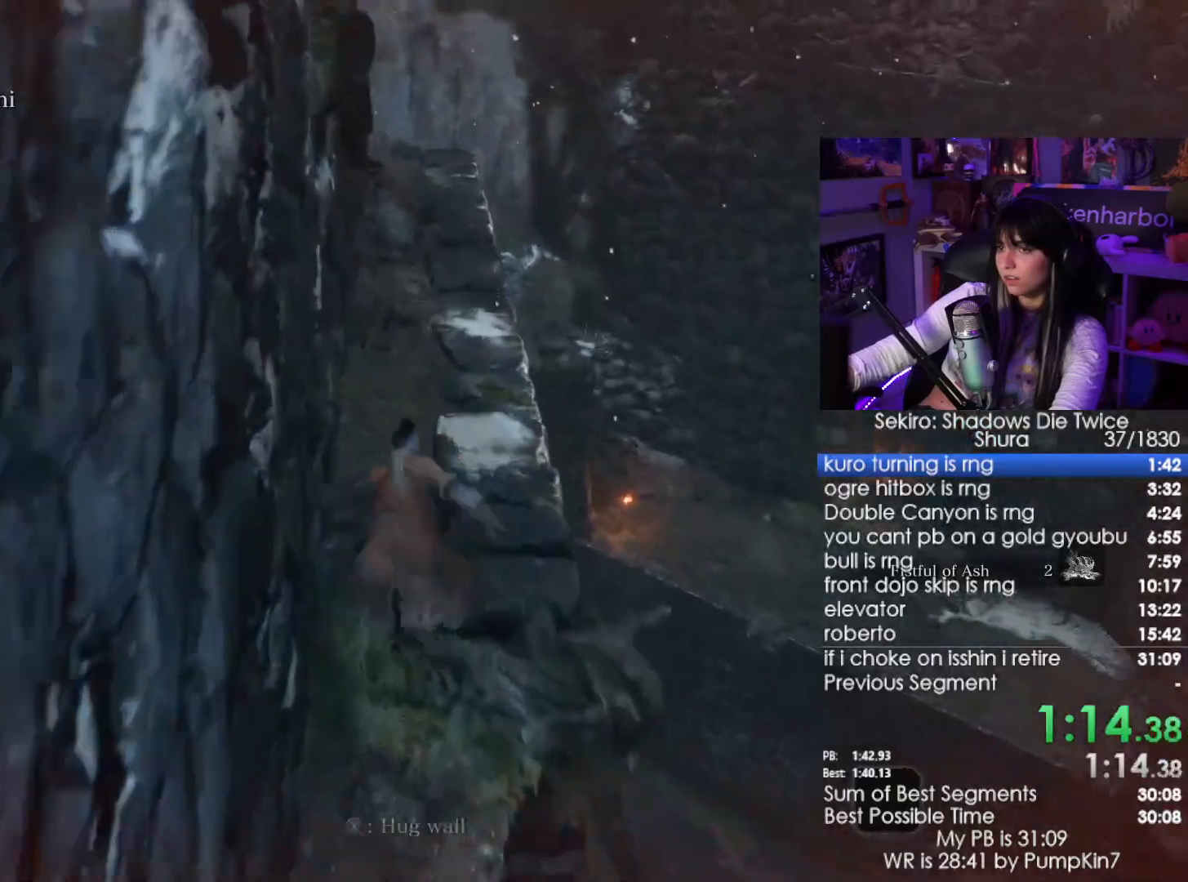
{"keys": ["shift", "w"], "mouse": [], "events": []}
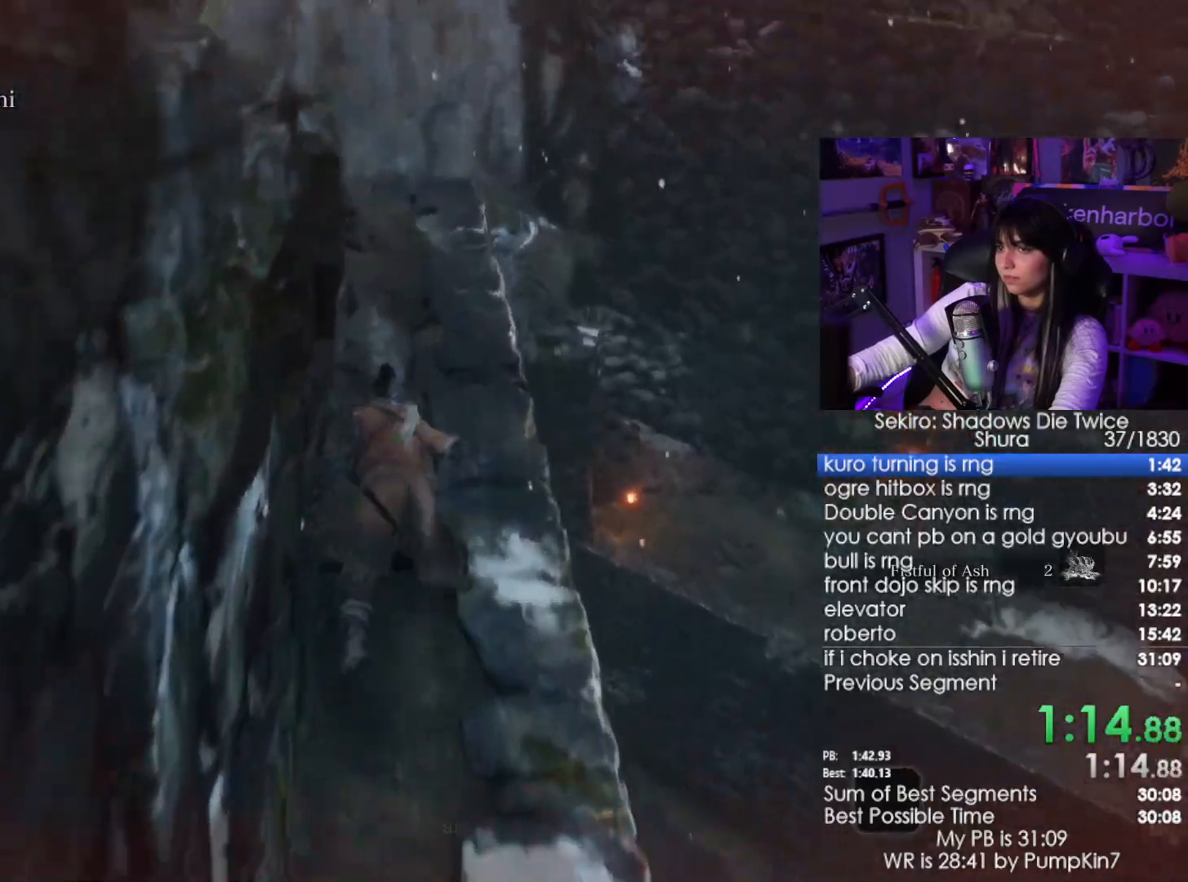
{"keys": ["shift", "w"], "mouse": [], "events": []}
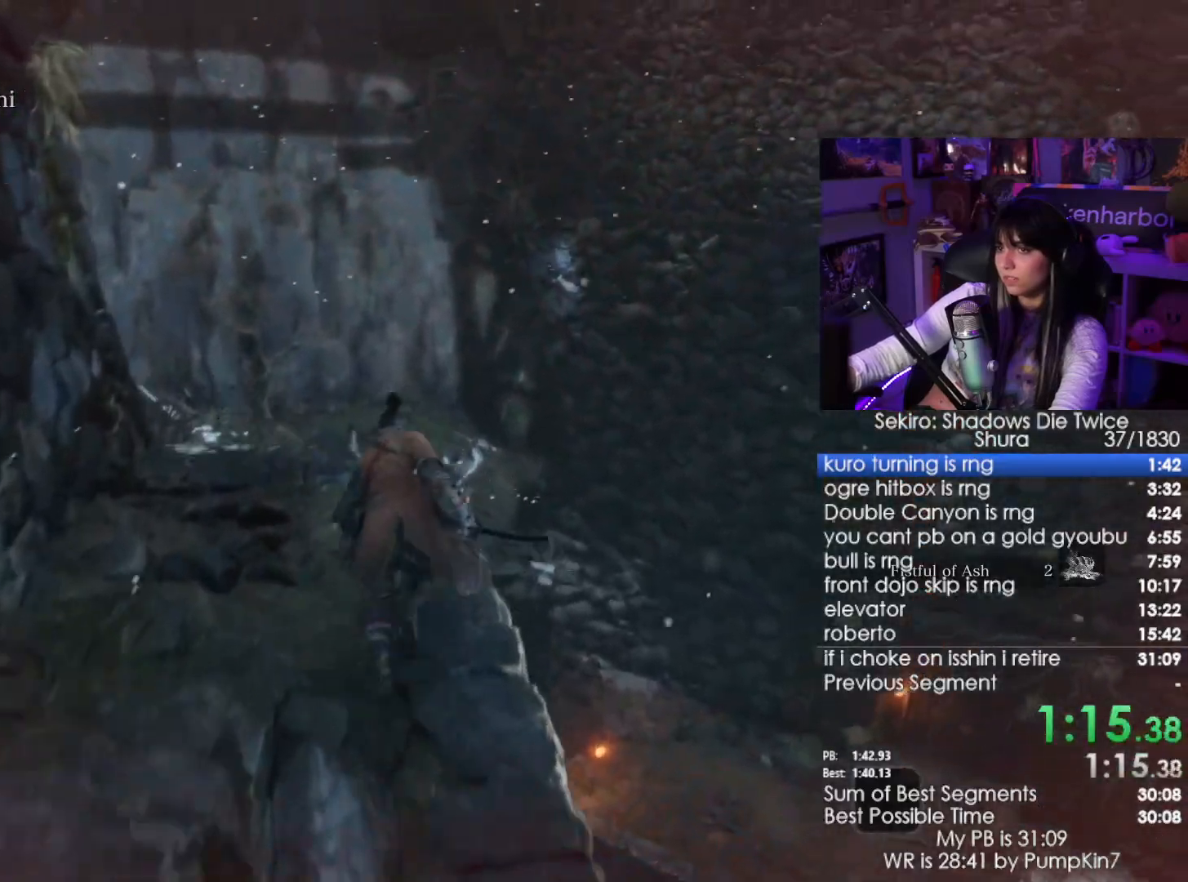
{"keys": ["shift", "w"], "mouse": [], "events": [[233, "space", "down"], [366, "space", "up"]]}
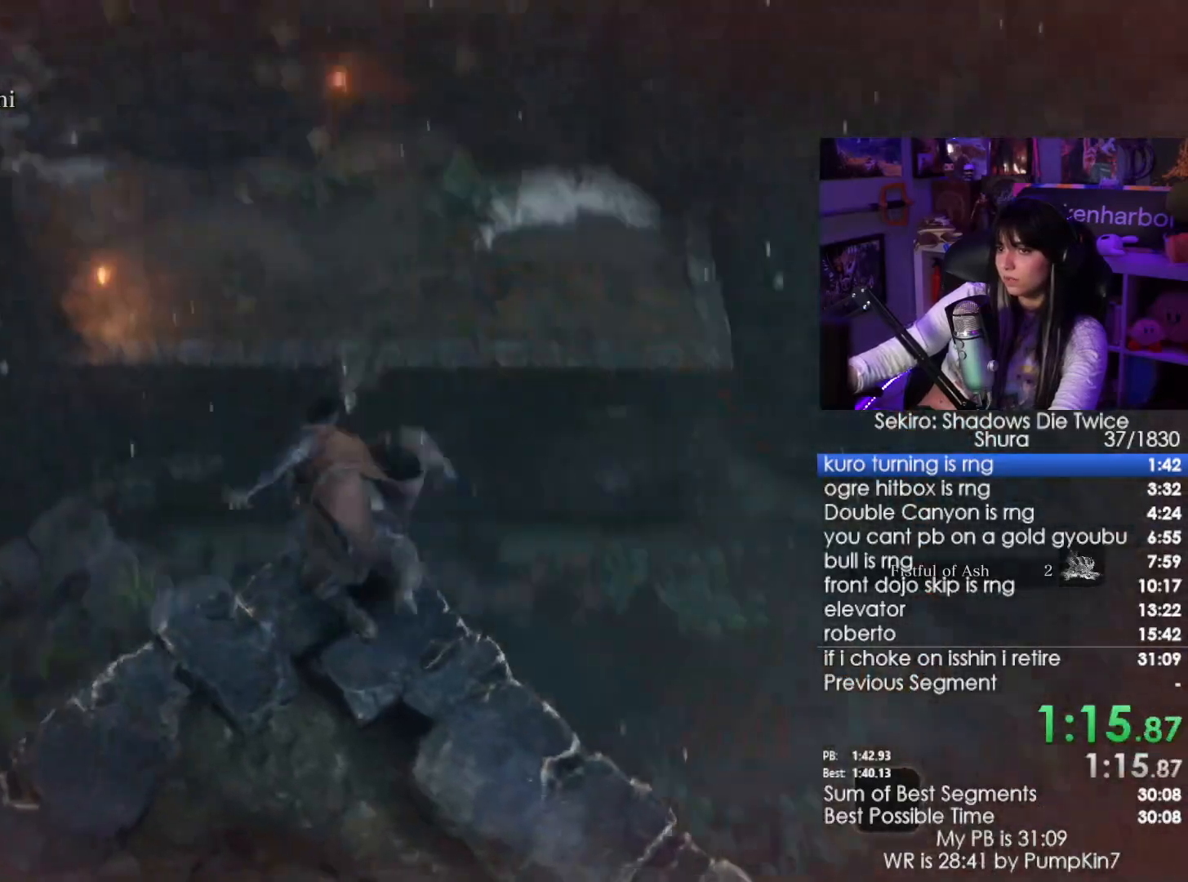
{"keys": ["shift", "w"], "mouse": [], "events": []}
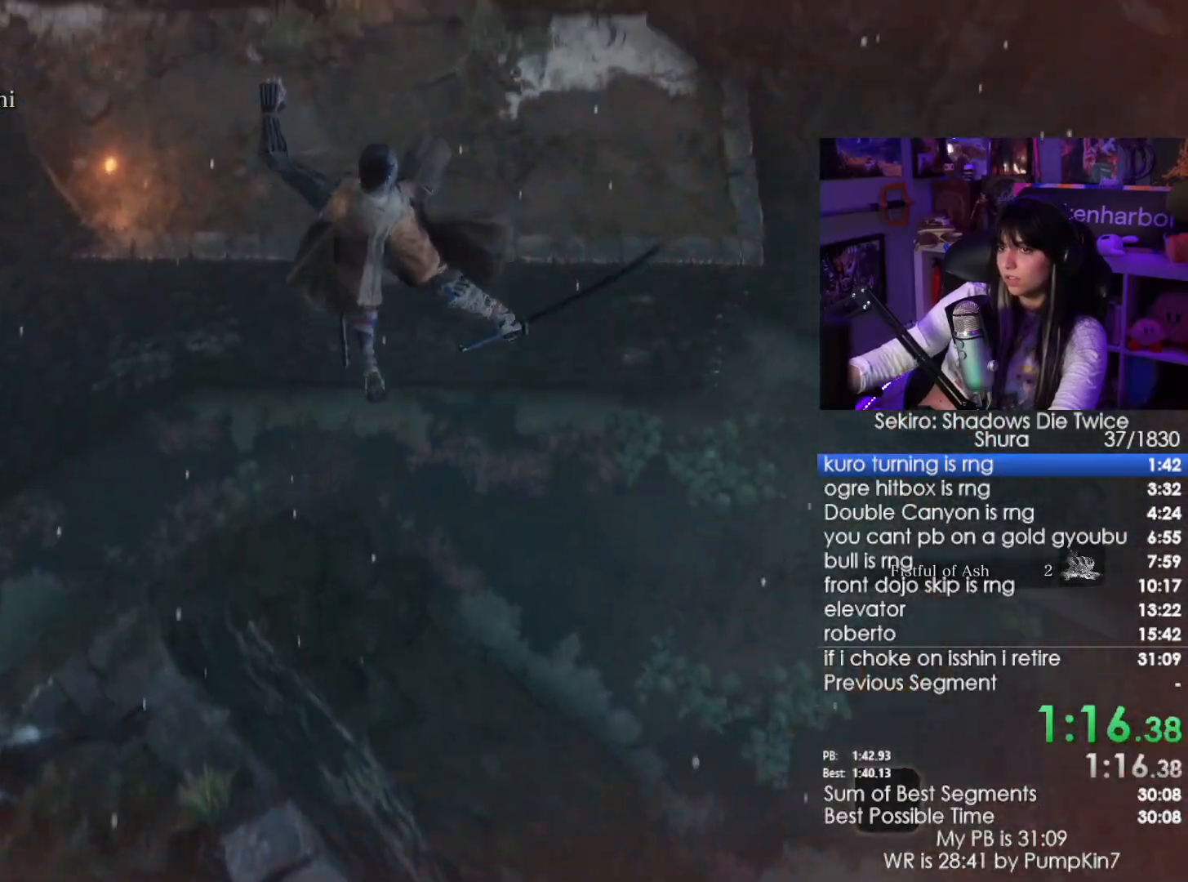
{"keys": ["shift", "w"], "mouse": [], "events": []}